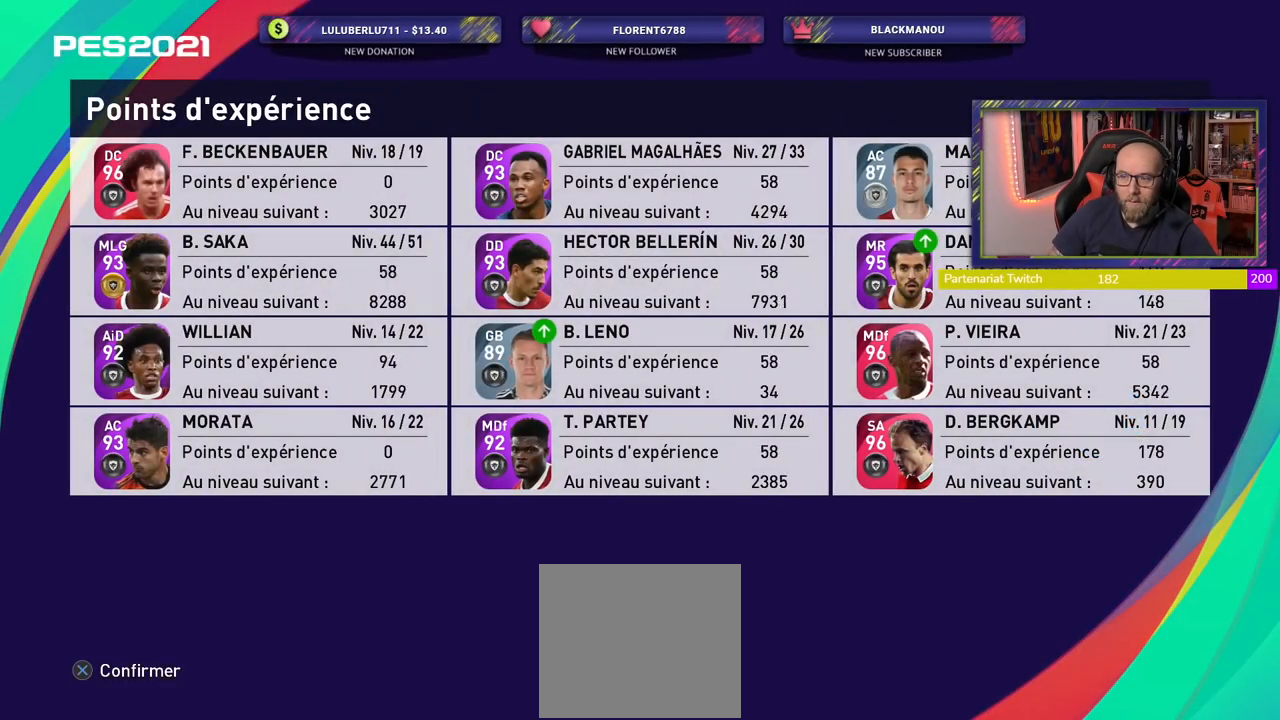
Gameplay with a controller (PlayStation layout); each line is a JSON object with the inputs held at the frame after it. "events" lists button and stick changes between this image and that frame as [ms after this image, input, new state], when the widget could be followed in between.
{"buttons": [], "left_stick": "center", "right_stick": "center", "events": [[160, "CROSS", "down"], [300, "CROSS", "up"]]}
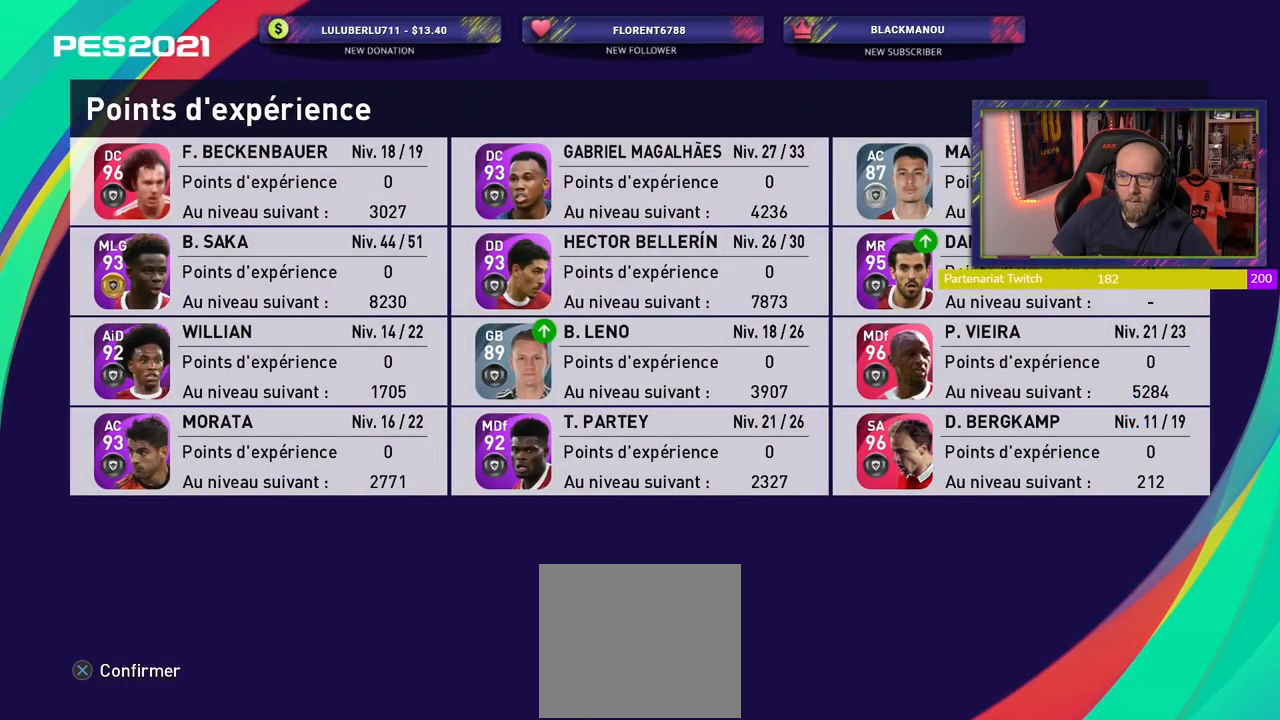
{"buttons": [], "left_stick": "center", "right_stick": "center", "events": [[260, "CROSS", "down"], [400, "CROSS", "up"]]}
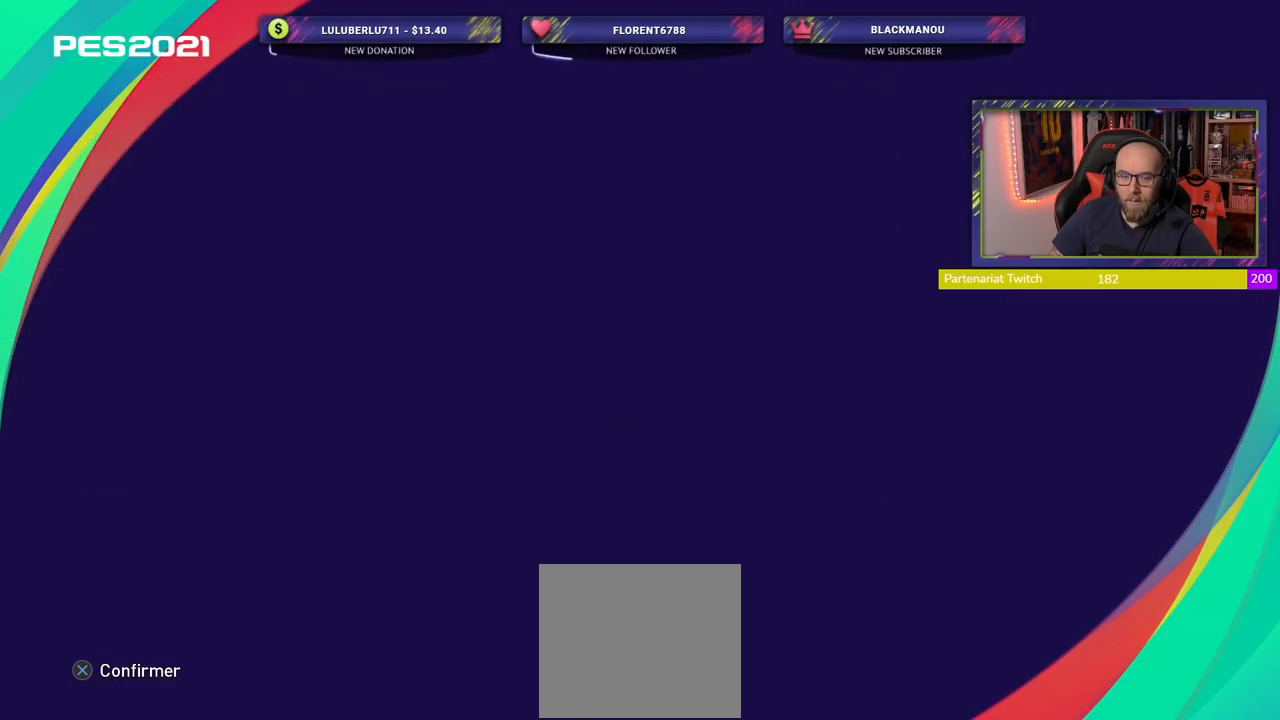
{"buttons": [], "left_stick": "center", "right_stick": "center", "events": [[80, "CROSS", "down"], [200, "CROSS", "up"]]}
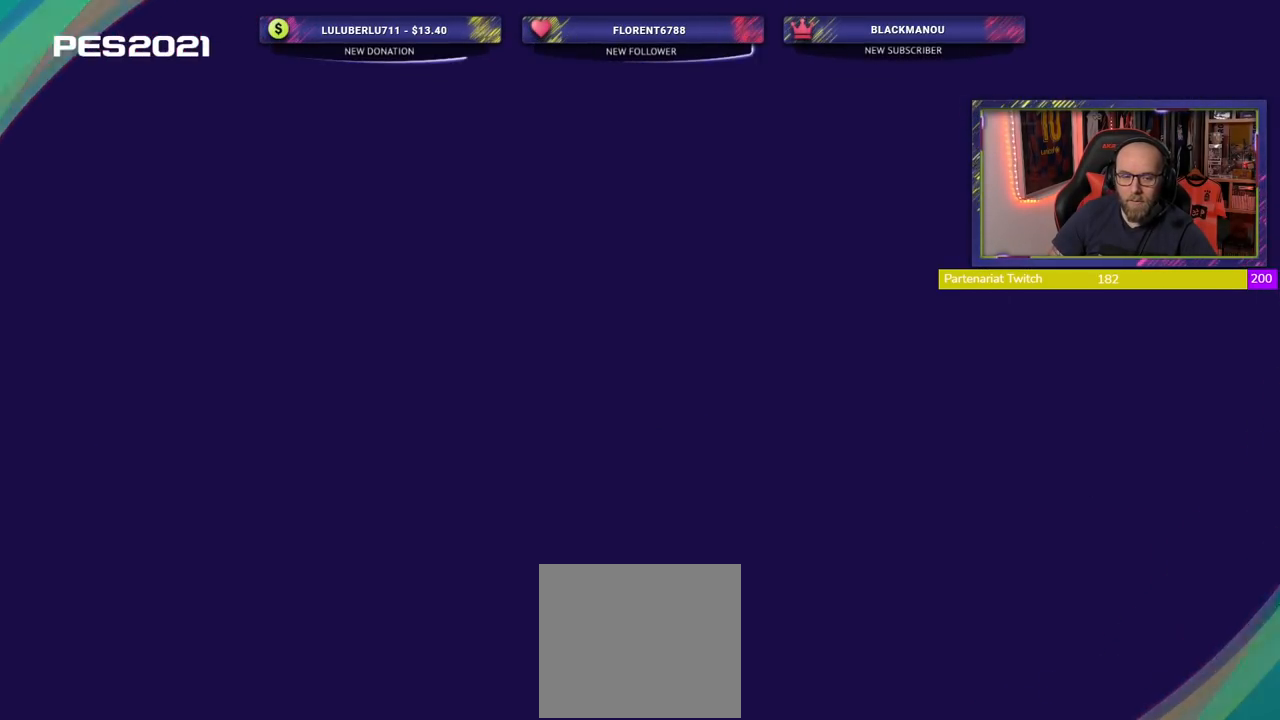
{"buttons": [], "left_stick": "center", "right_stick": "center", "events": []}
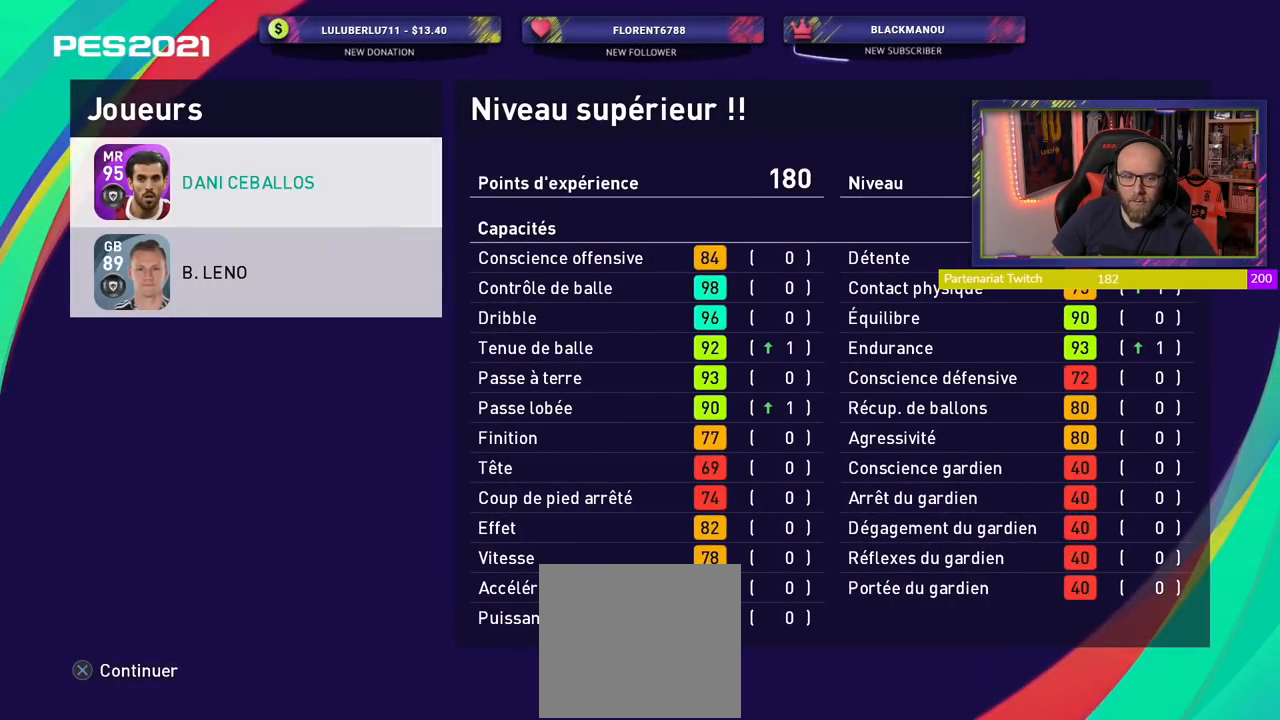
{"buttons": [], "left_stick": "center", "right_stick": "center", "events": []}
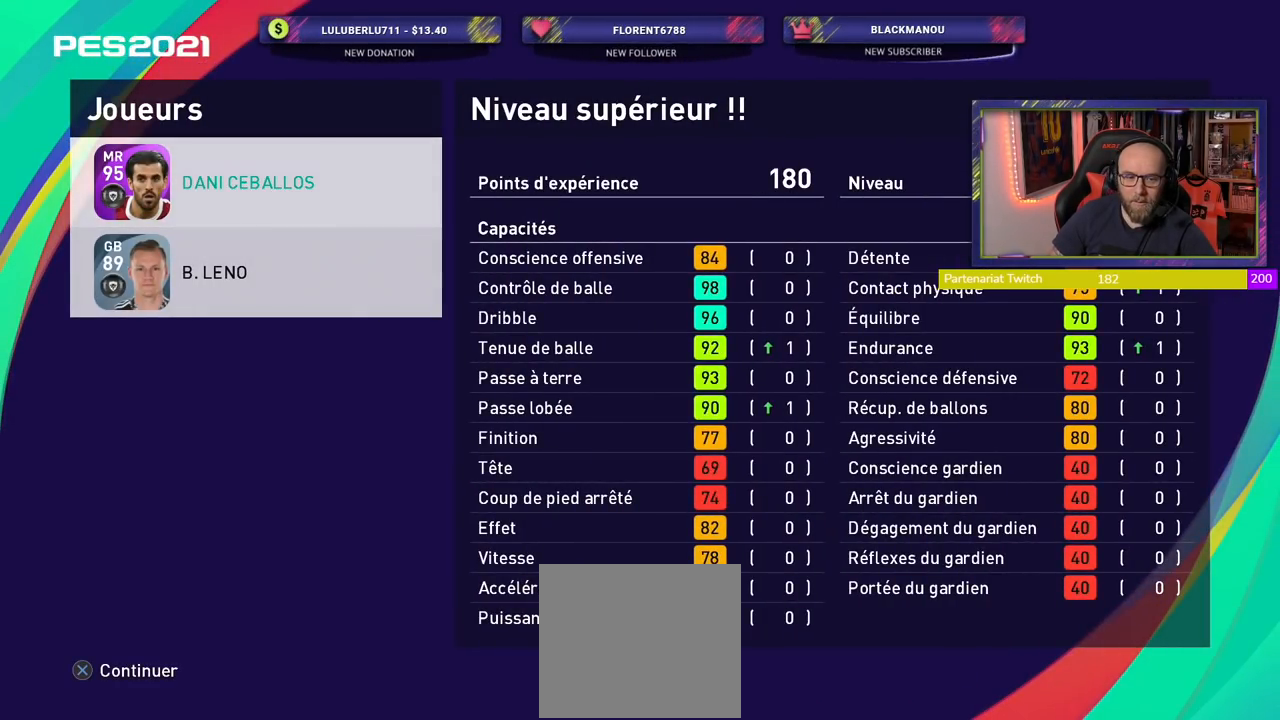
{"buttons": [], "left_stick": "center", "right_stick": "center", "events": []}
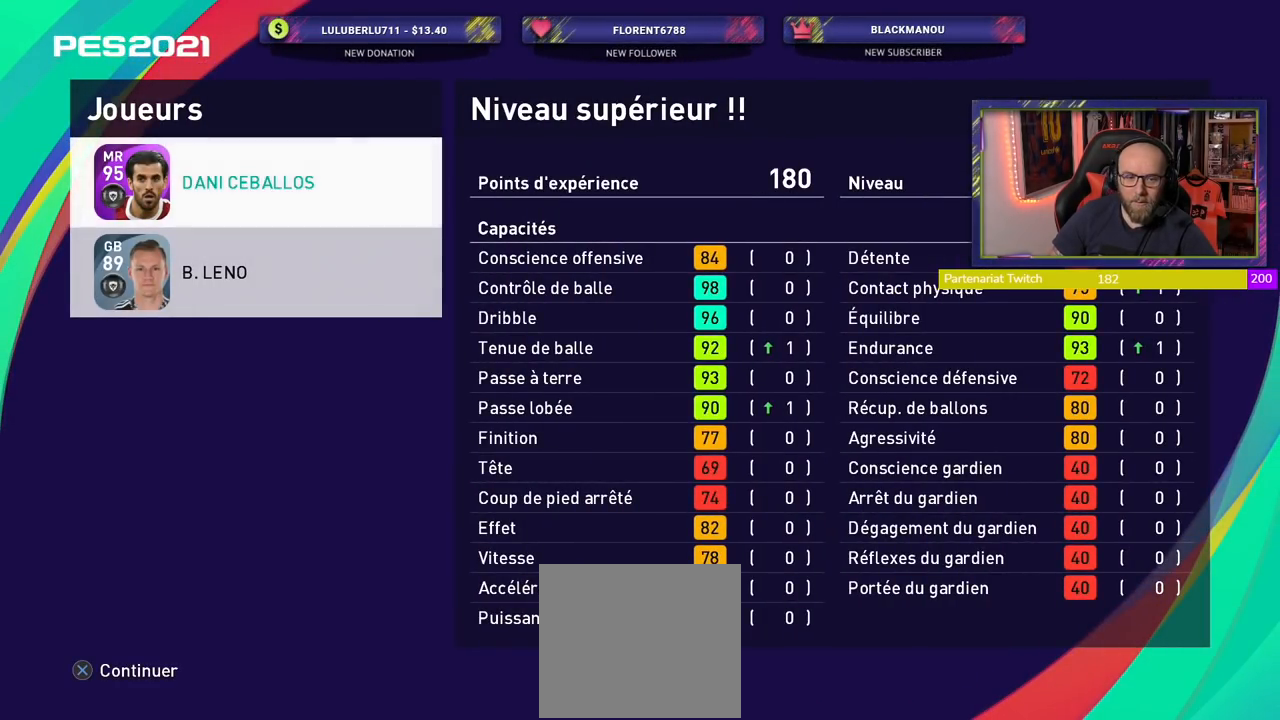
{"buttons": [], "left_stick": "center", "right_stick": "center", "events": []}
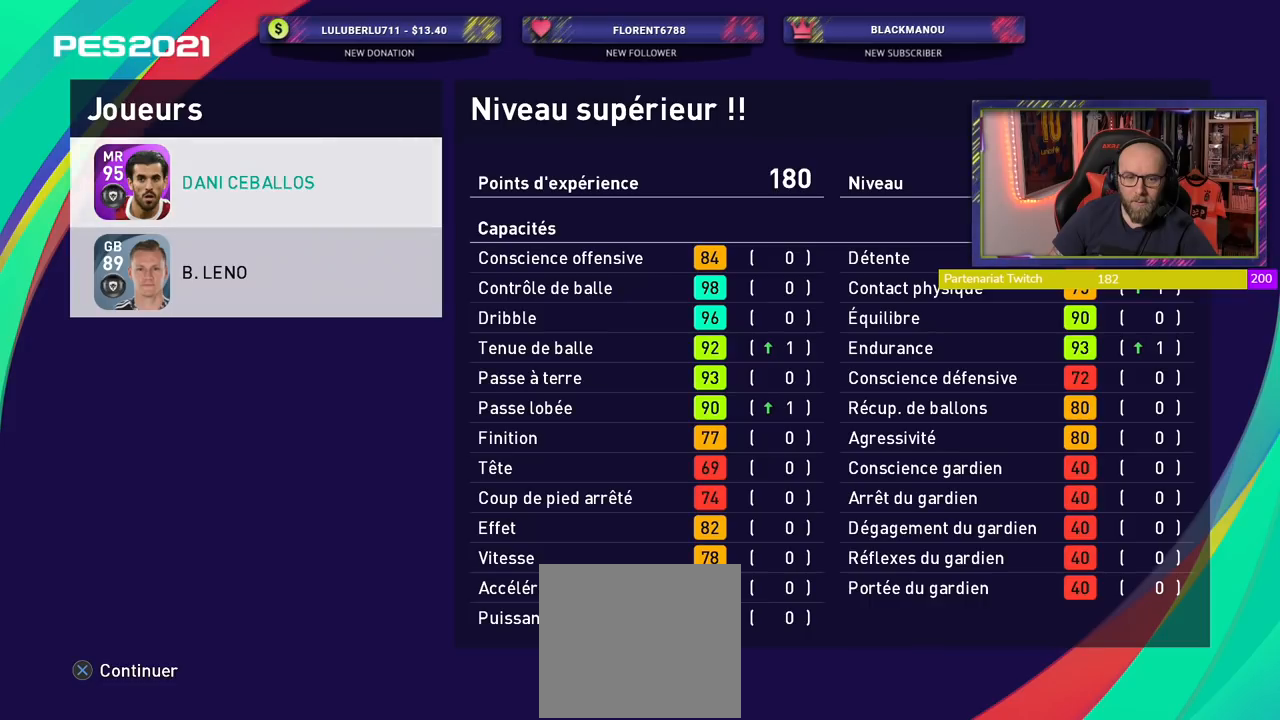
{"buttons": [], "left_stick": "center", "right_stick": "center", "events": []}
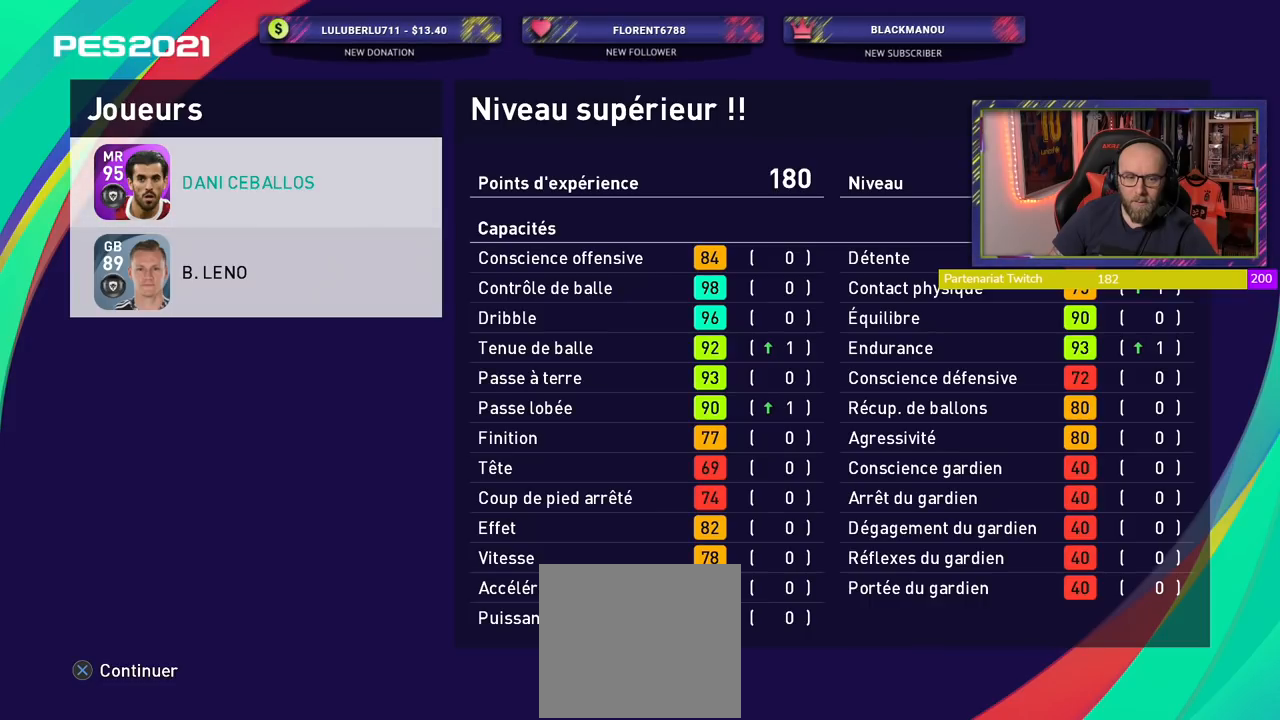
{"buttons": [], "left_stick": "center", "right_stick": "center", "events": []}
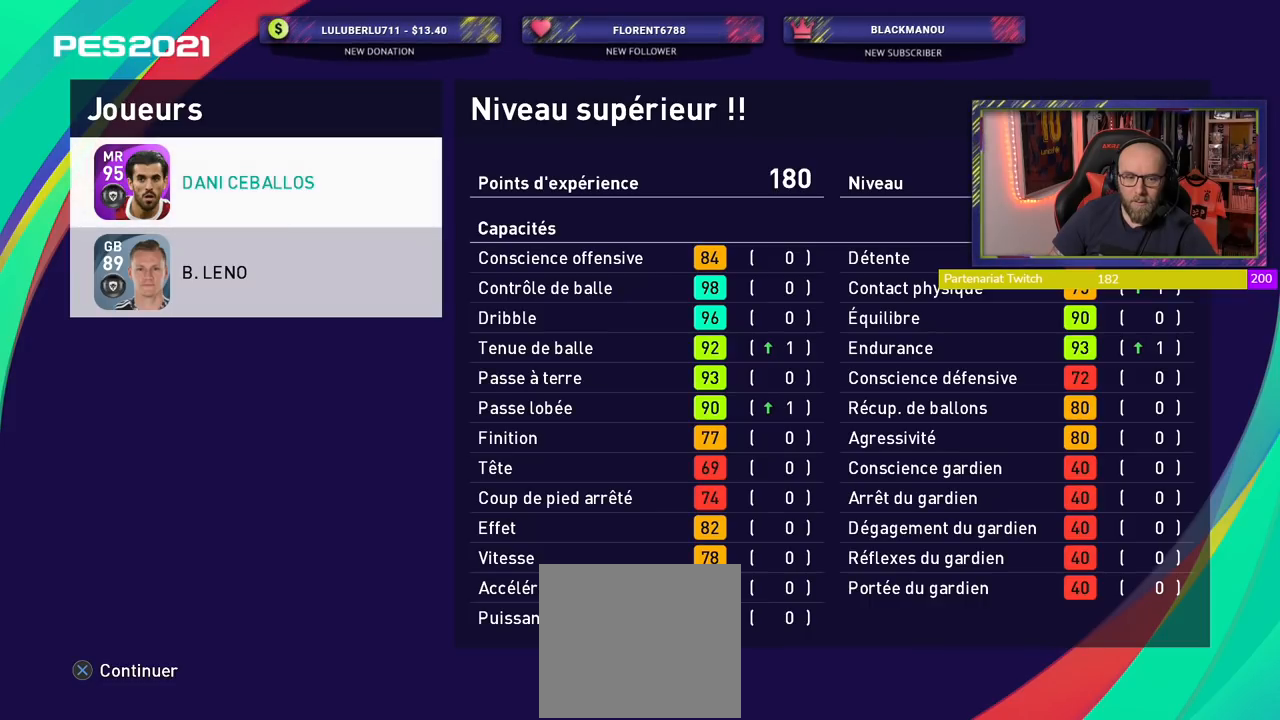
{"buttons": [], "left_stick": "center", "right_stick": "center", "events": []}
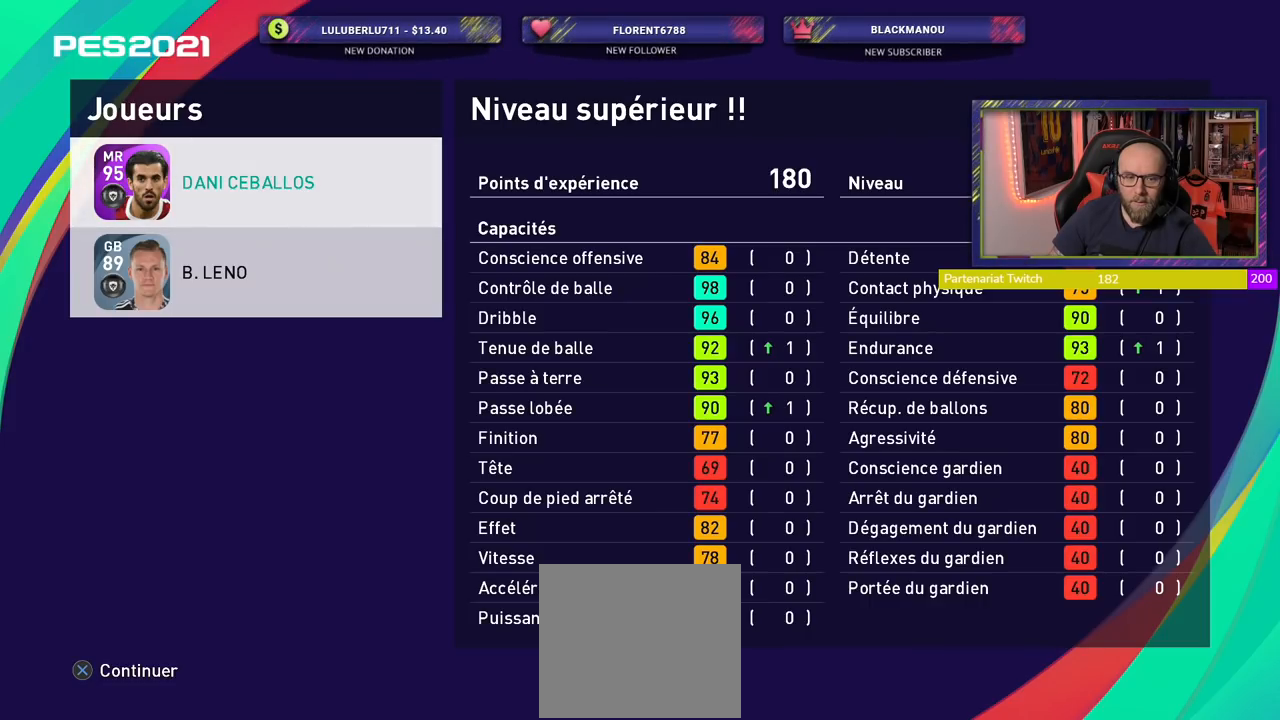
{"buttons": [], "left_stick": "center", "right_stick": "center", "events": []}
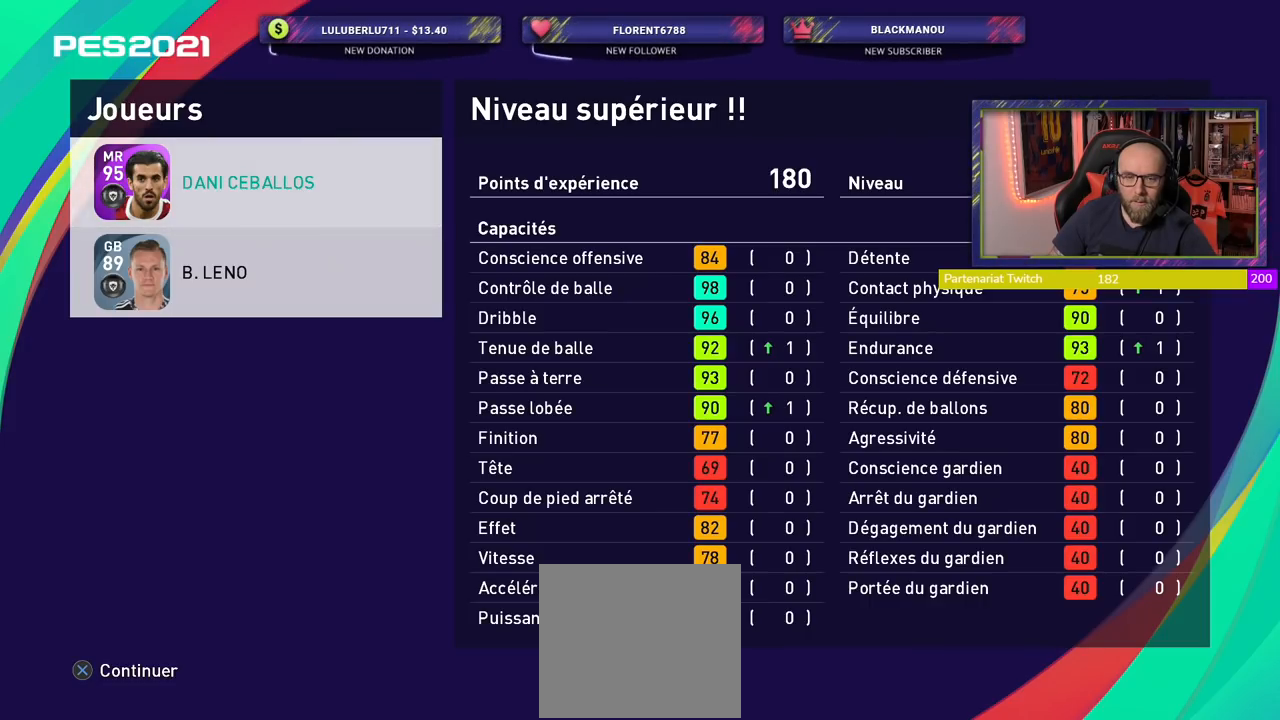
{"buttons": [], "left_stick": "center", "right_stick": "center", "events": [[260, "CROSS", "down"], [440, "CROSS", "up"]]}
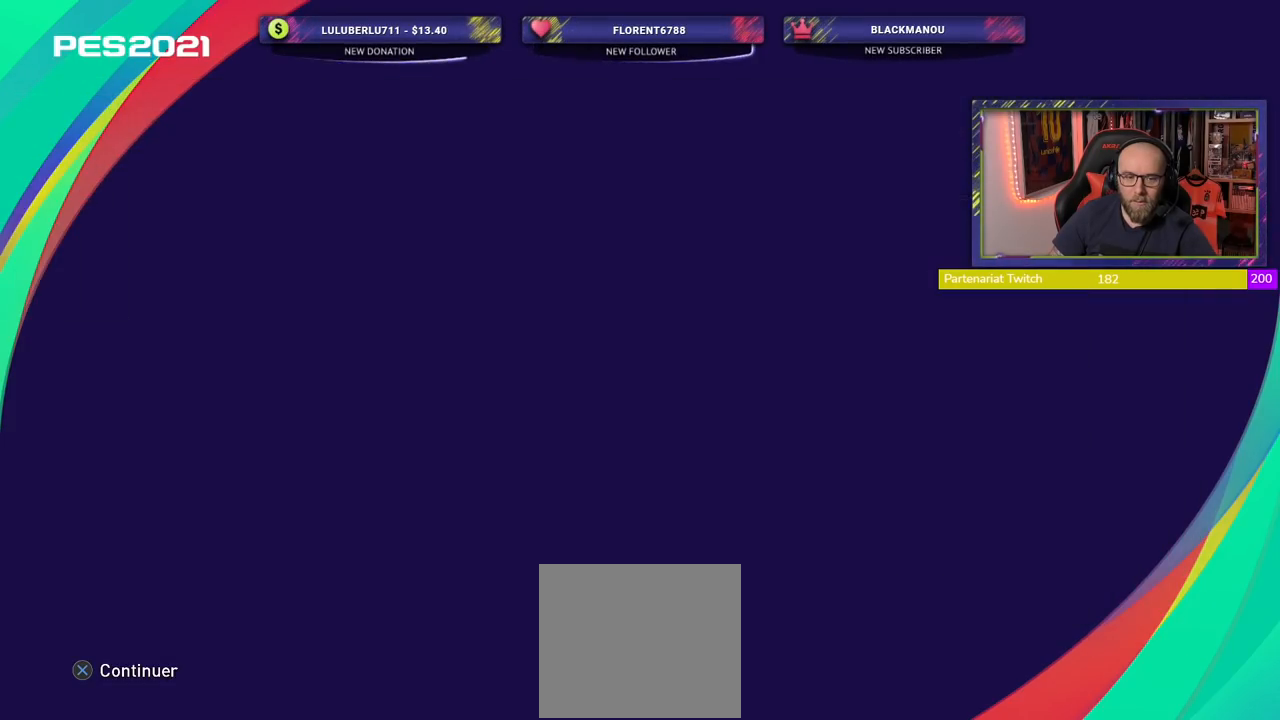
{"buttons": [], "left_stick": "center", "right_stick": "center", "events": []}
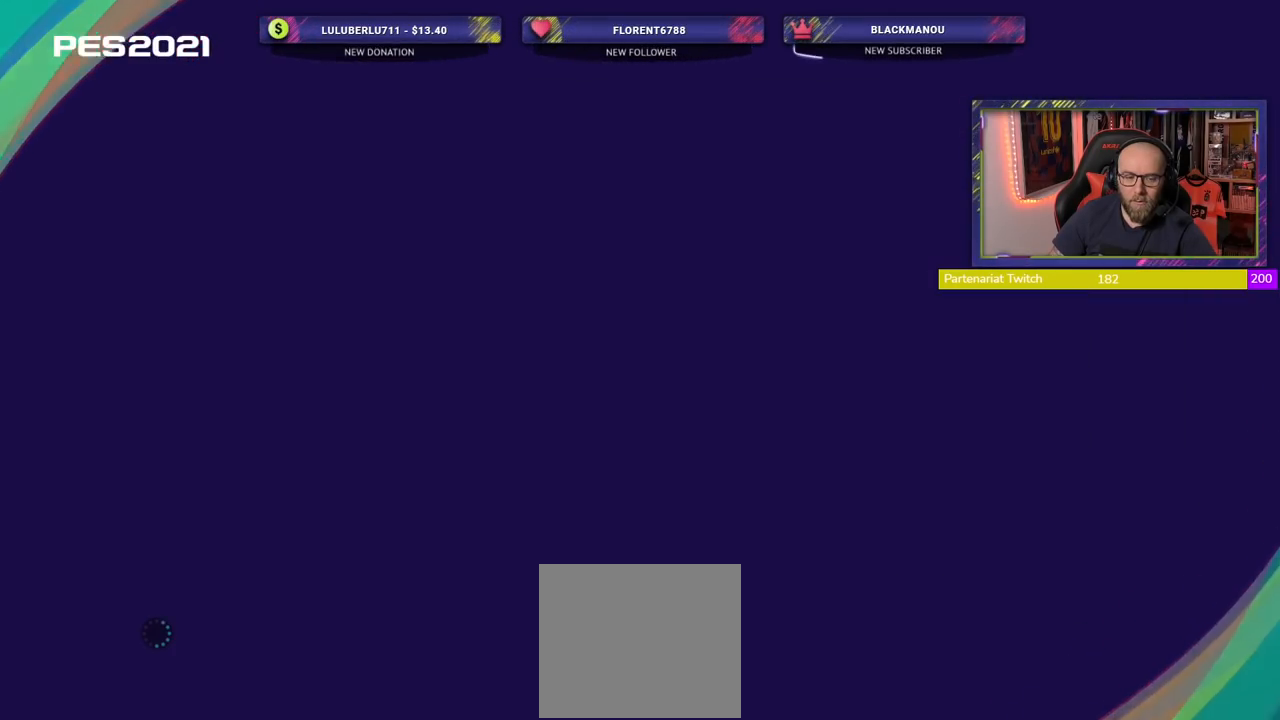
{"buttons": [], "left_stick": "center", "right_stick": "center", "events": []}
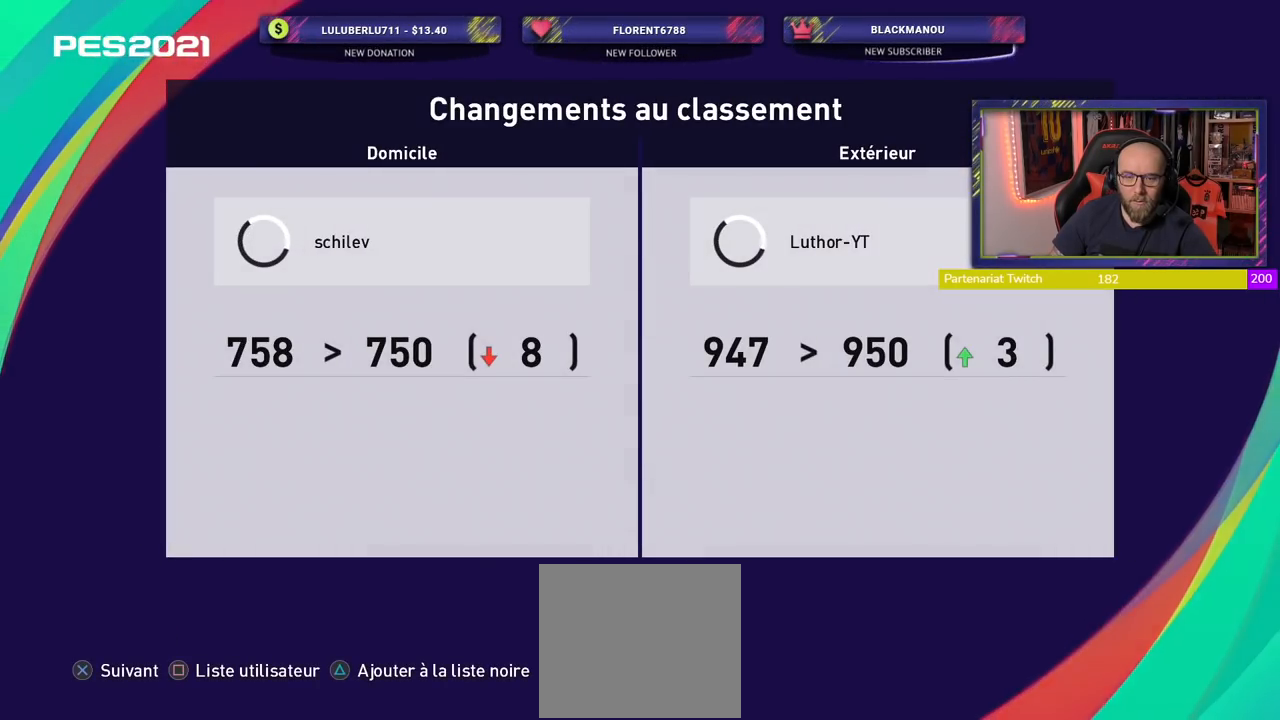
{"buttons": [], "left_stick": "center", "right_stick": "center", "events": []}
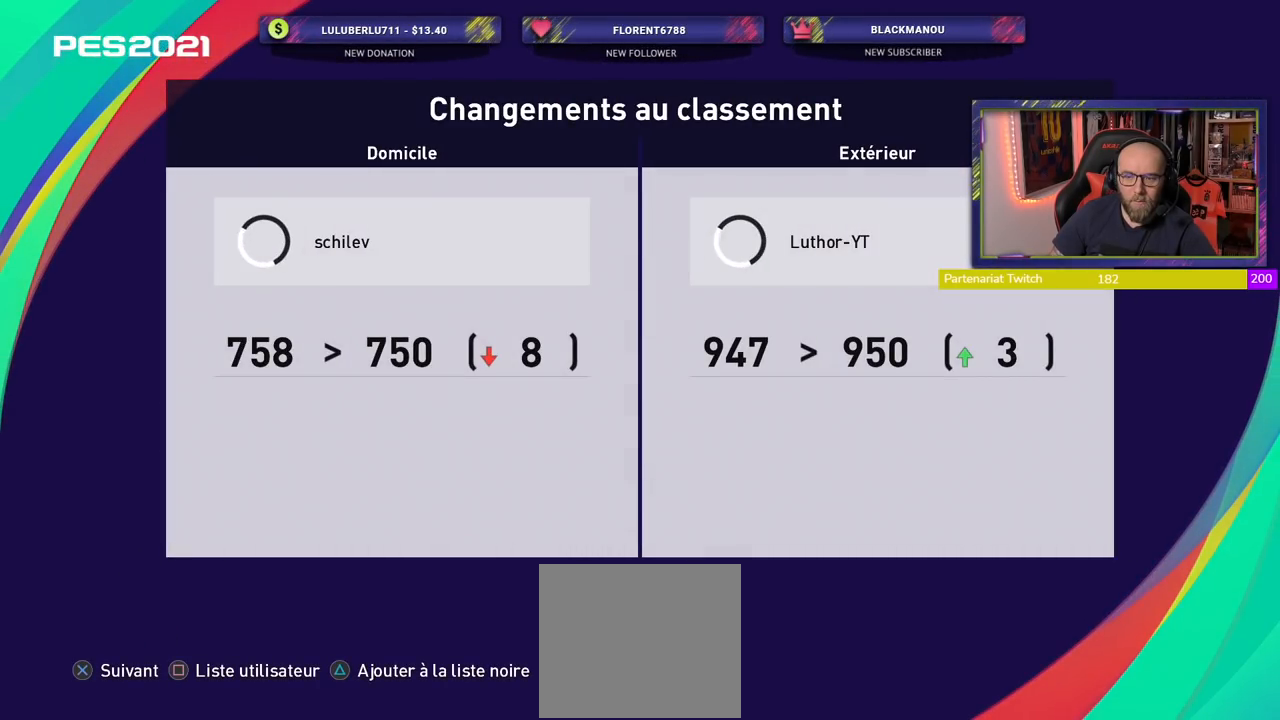
{"buttons": [], "left_stick": "center", "right_stick": "center", "events": []}
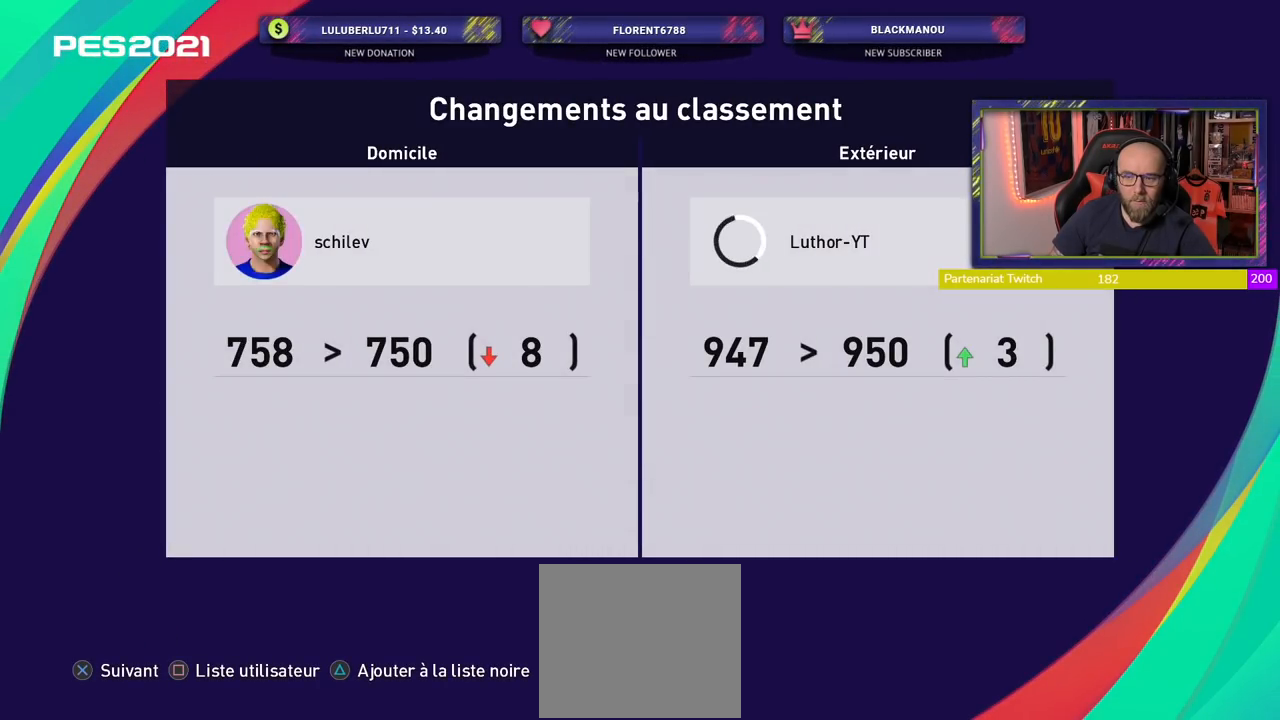
{"buttons": [], "left_stick": "center", "right_stick": "center", "events": []}
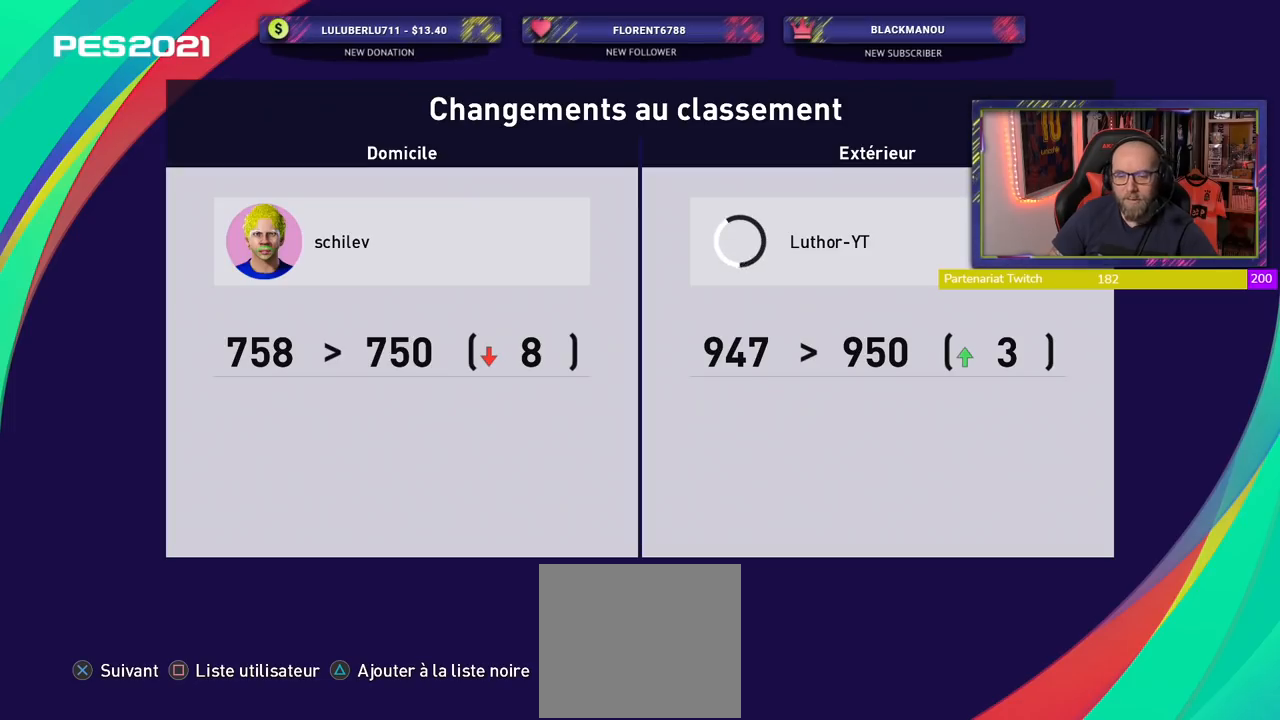
{"buttons": [], "left_stick": "center", "right_stick": "center", "events": []}
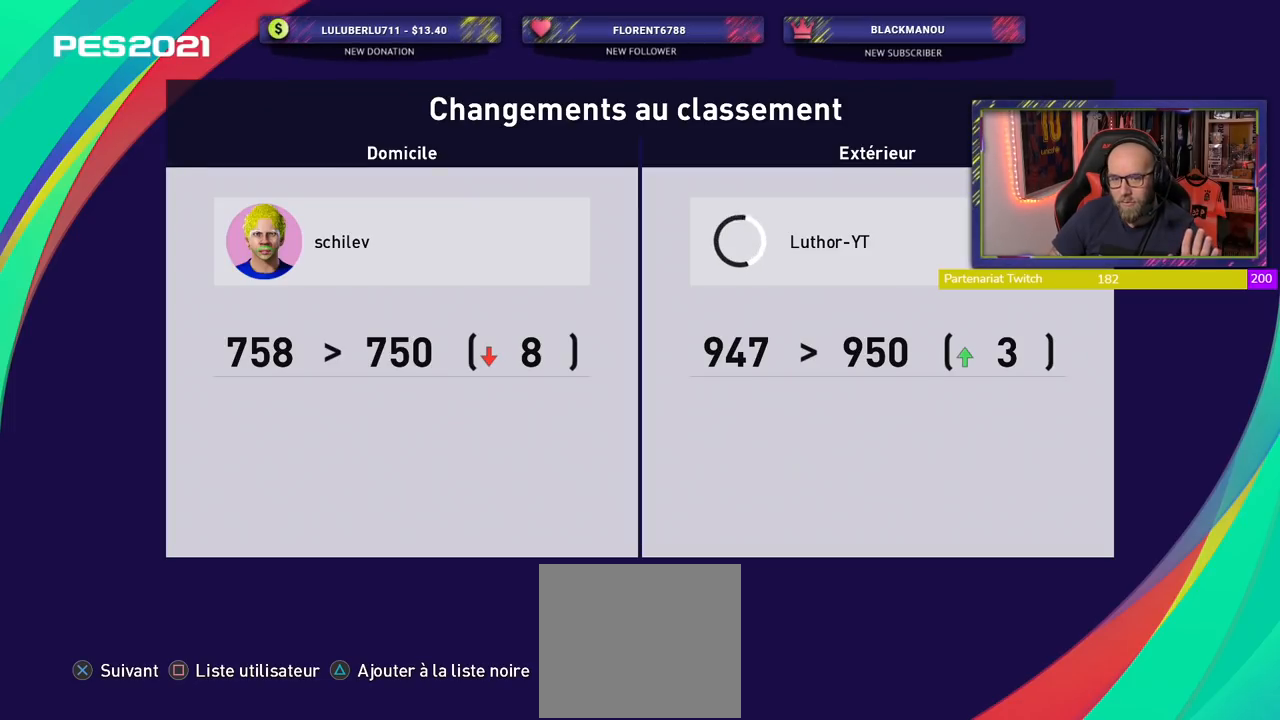
{"buttons": [], "left_stick": "center", "right_stick": "center", "events": []}
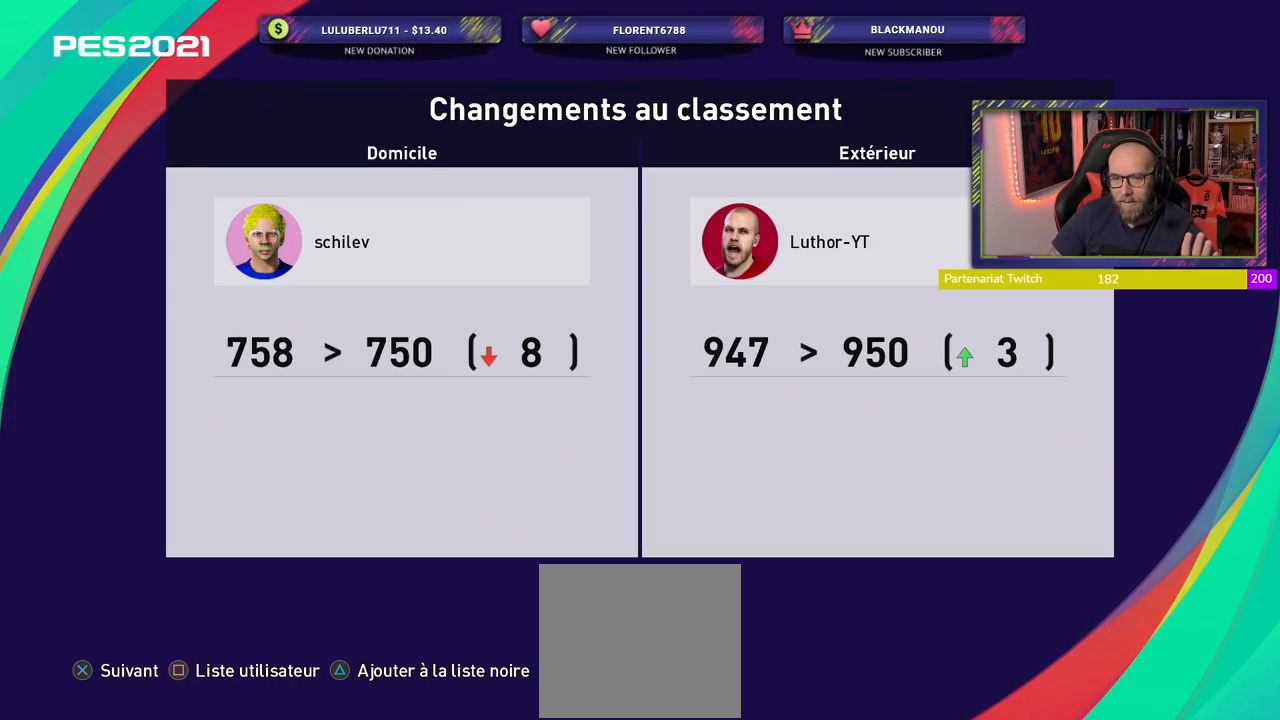
{"buttons": [], "left_stick": "center", "right_stick": "center", "events": [[300, "CROSS", "down"], [440, "CROSS", "up"]]}
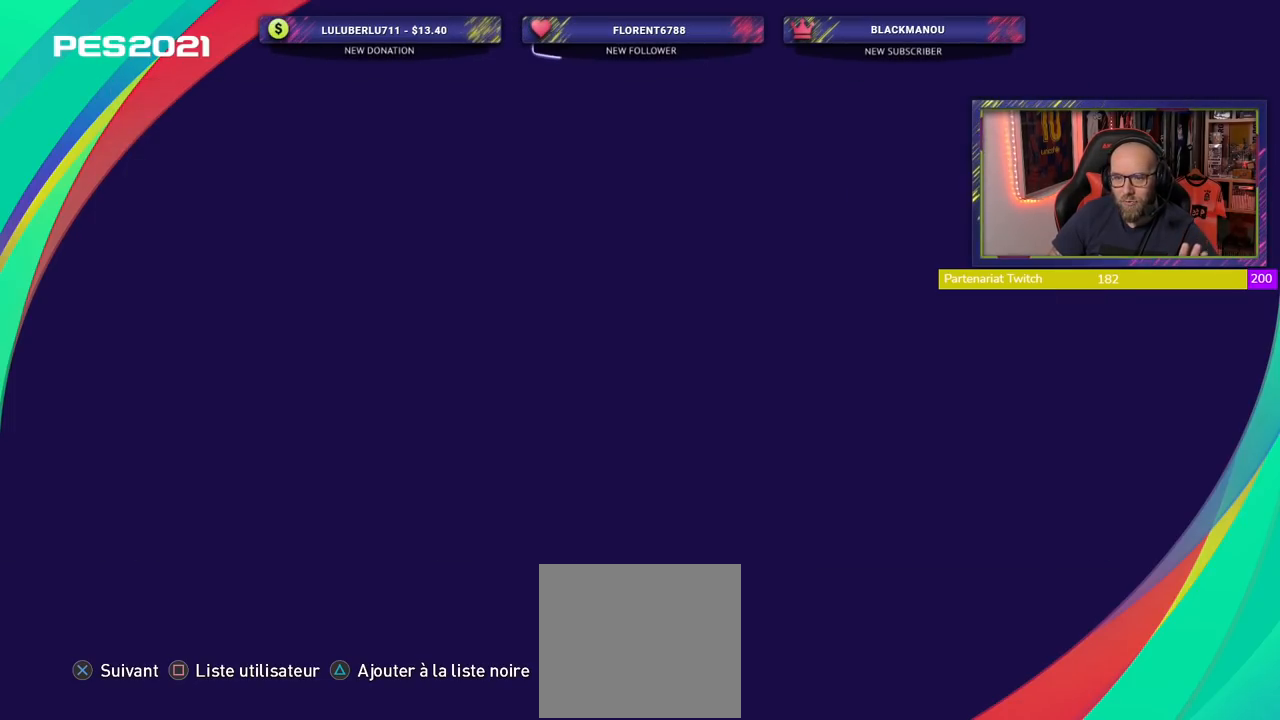
{"buttons": [], "left_stick": "center", "right_stick": "center", "events": []}
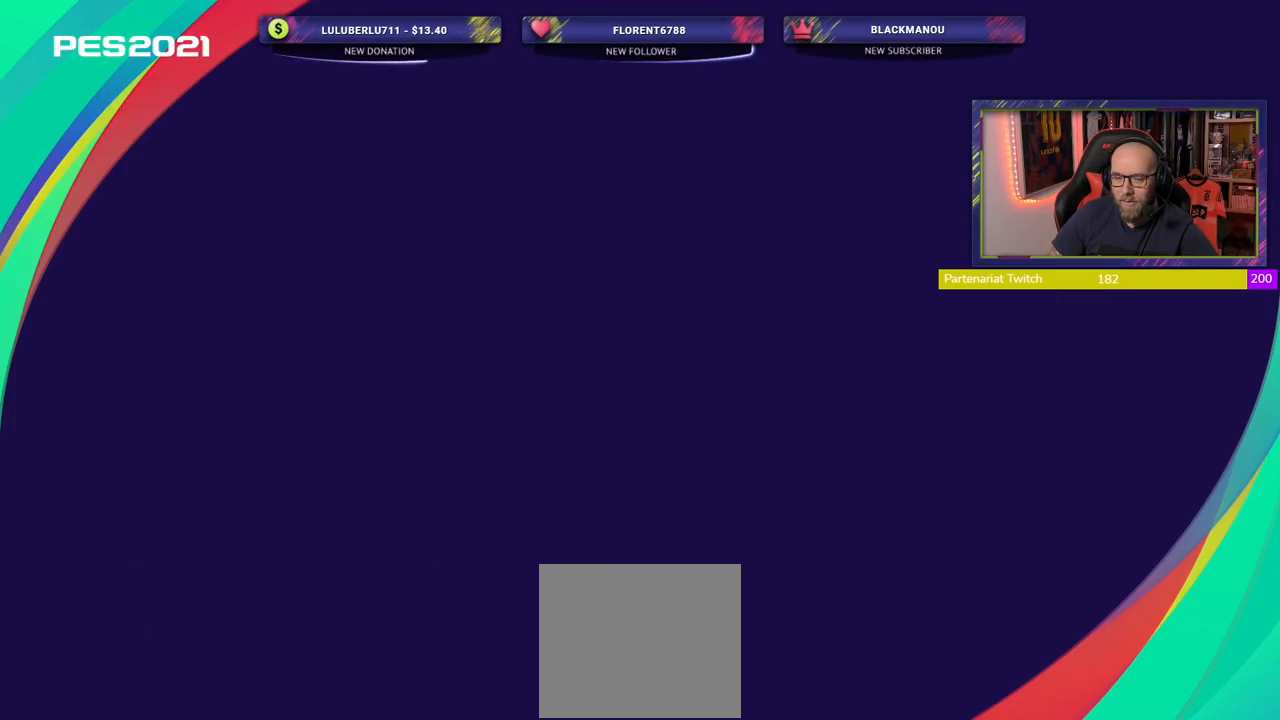
{"buttons": [], "left_stick": "center", "right_stick": "center", "events": []}
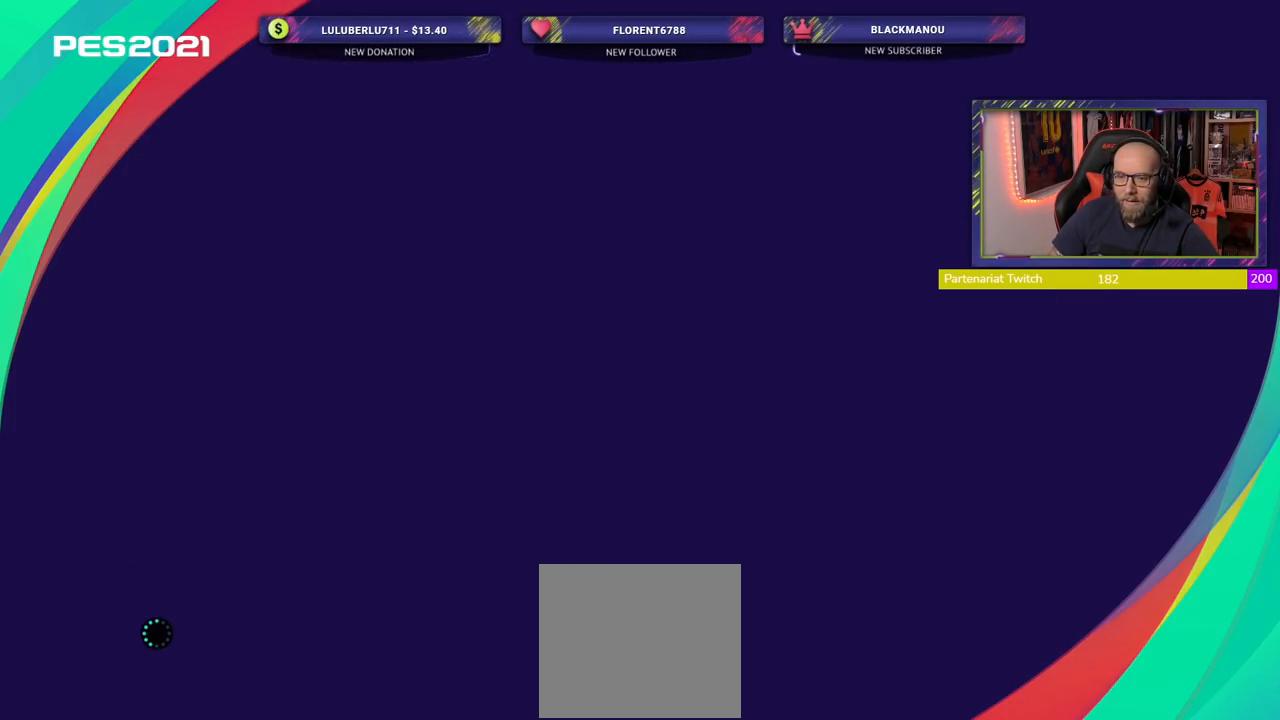
{"buttons": [], "left_stick": "center", "right_stick": "center", "events": []}
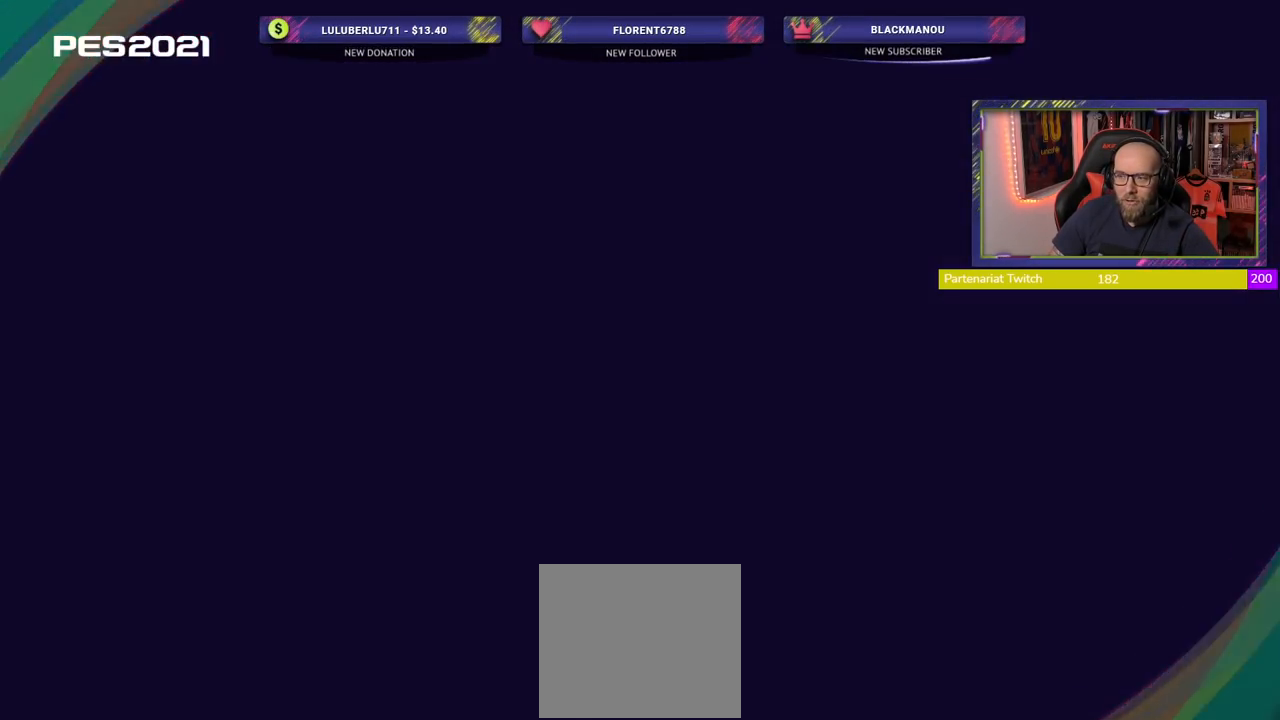
{"buttons": [], "left_stick": "center", "right_stick": "center", "events": []}
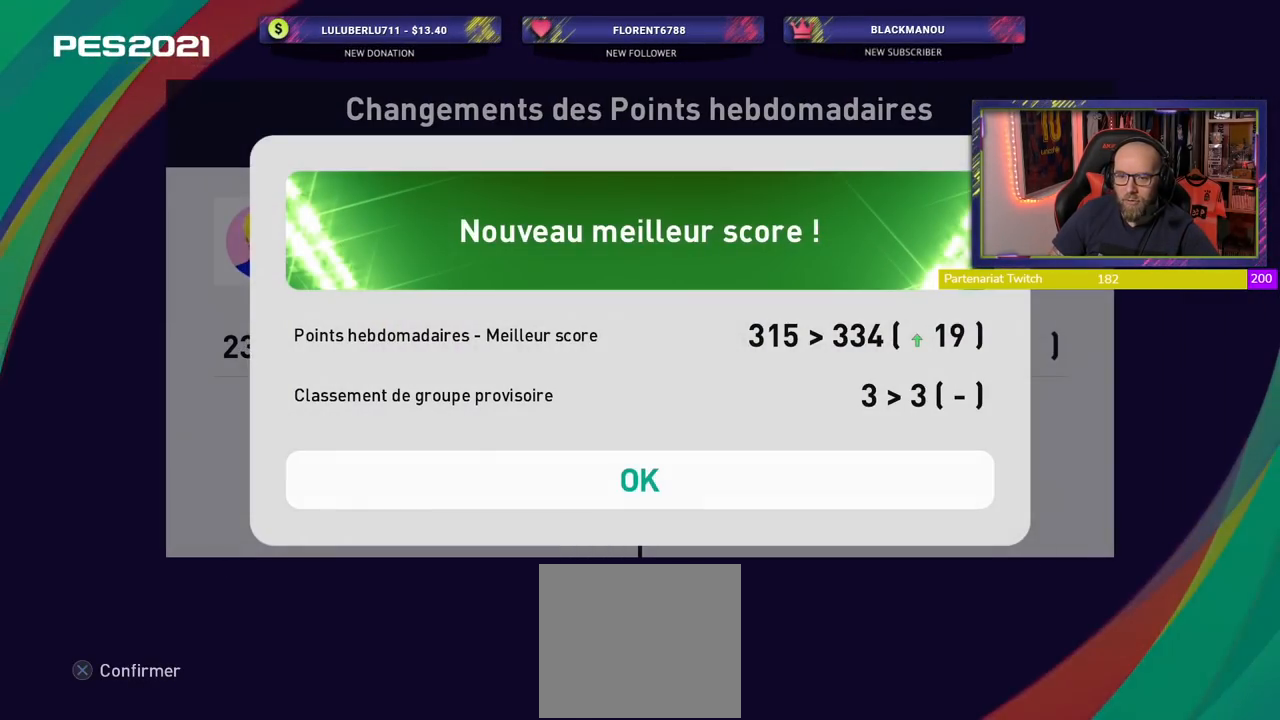
{"buttons": [], "left_stick": "center", "right_stick": "center", "events": [[40, "CROSS", "down"], [180, "CROSS", "up"]]}
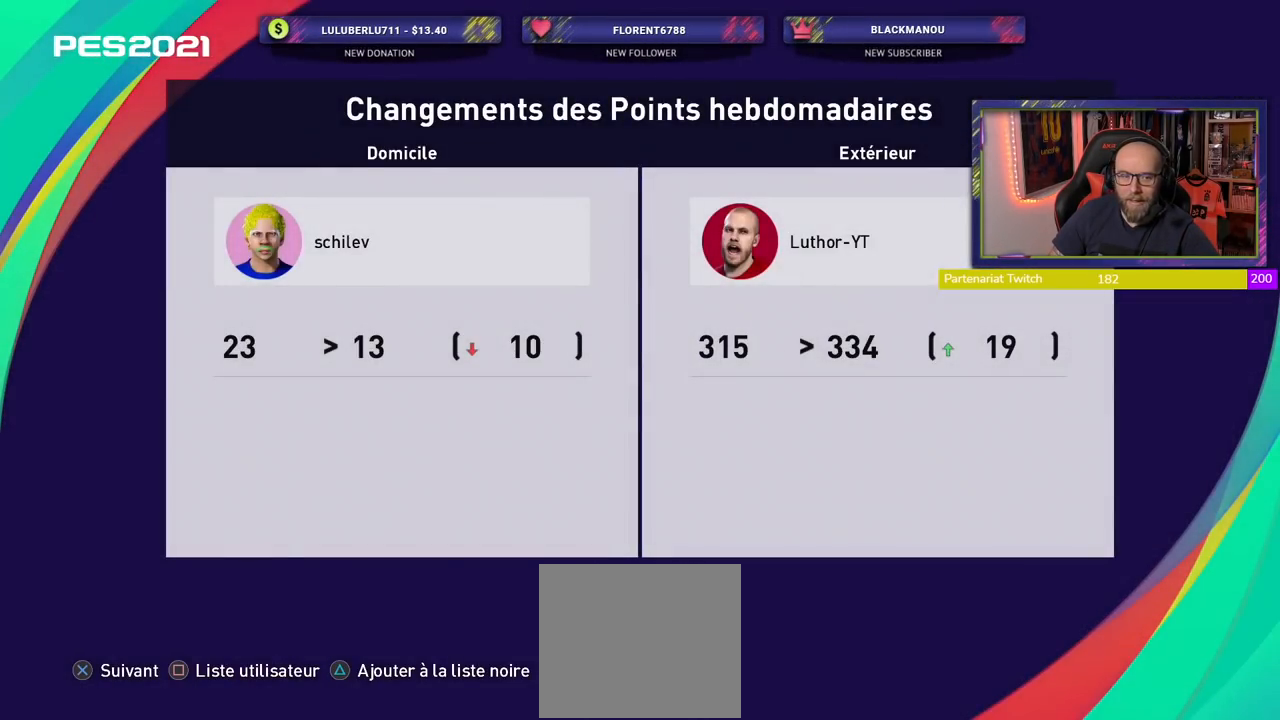
{"buttons": [], "left_stick": "center", "right_stick": "center", "events": [[140, "CROSS", "down"], [280, "CROSS", "up"]]}
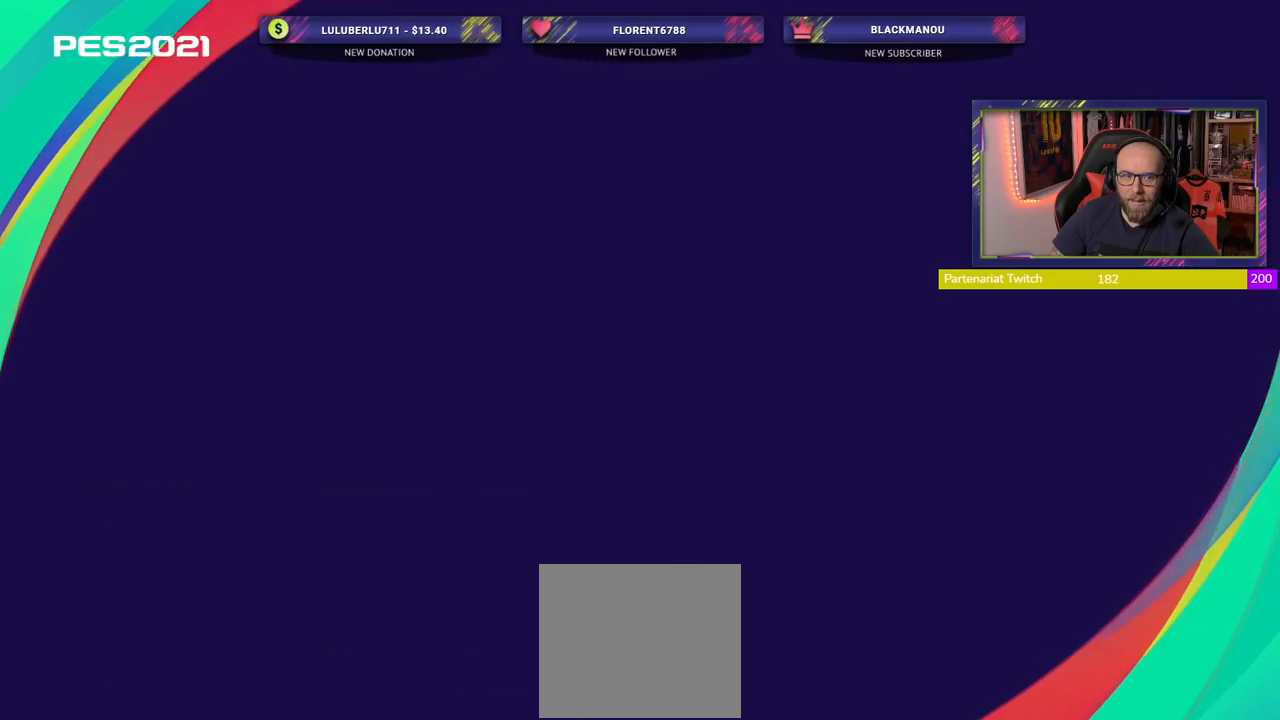
{"buttons": [], "left_stick": "center", "right_stick": "center", "events": []}
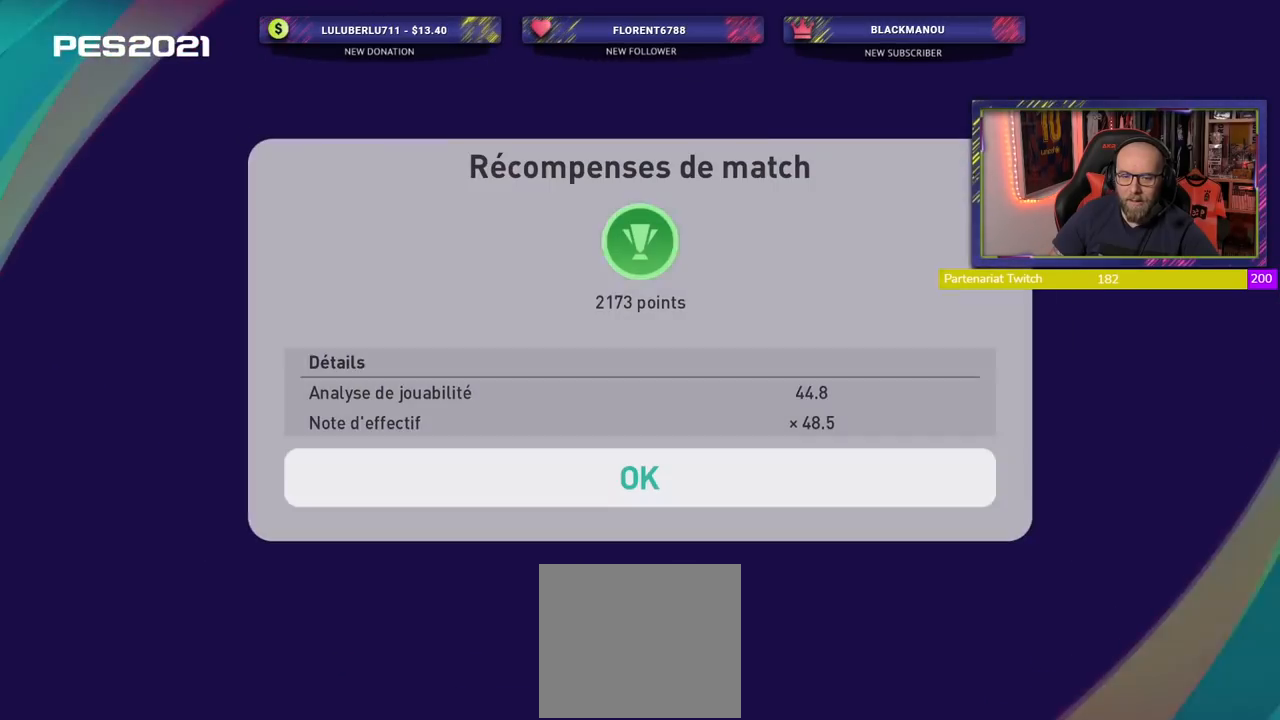
{"buttons": [], "left_stick": "center", "right_stick": "center", "events": [[320, "CROSS", "down"], [480, "CROSS", "up"]]}
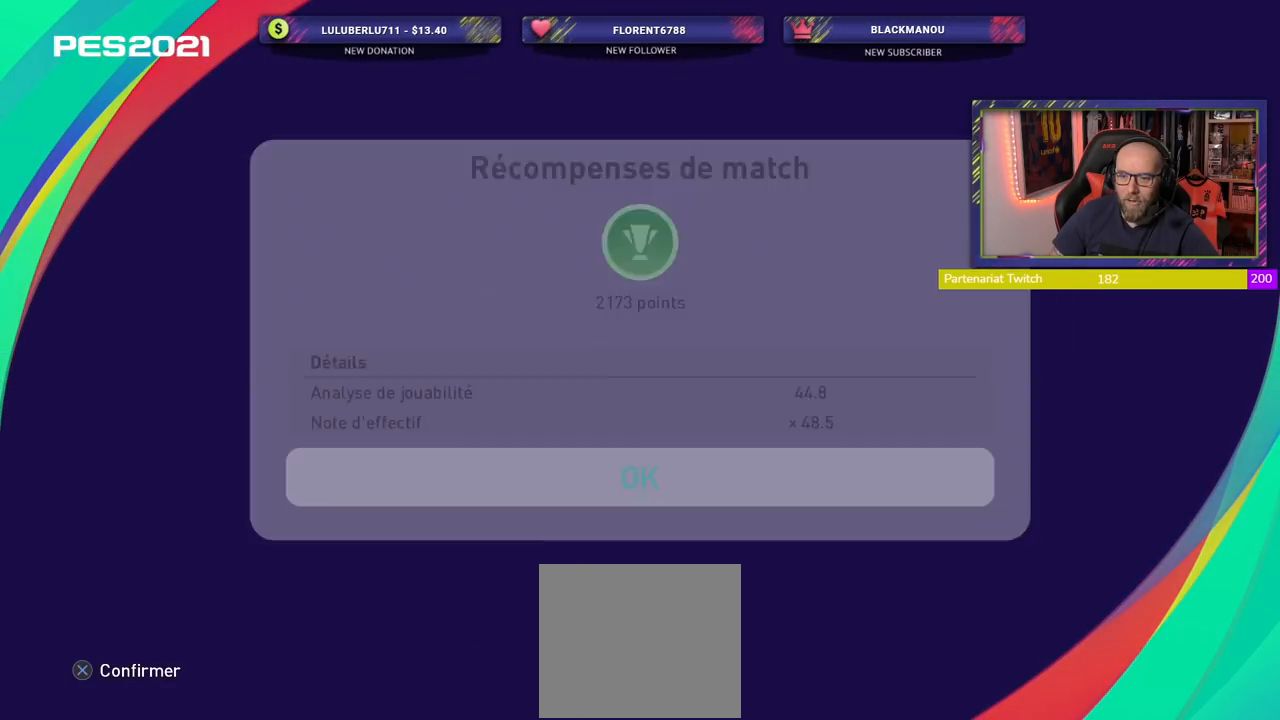
{"buttons": [], "left_stick": "center", "right_stick": "center", "events": []}
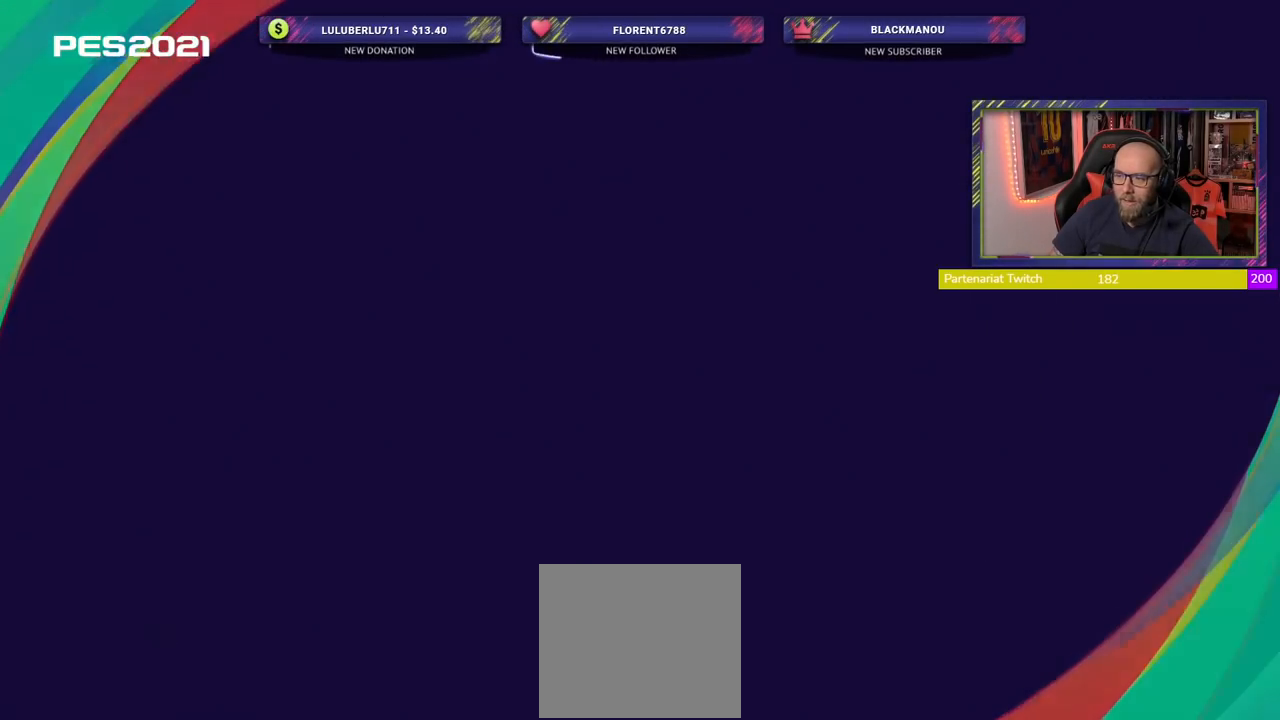
{"buttons": [], "left_stick": "center", "right_stick": "center", "events": []}